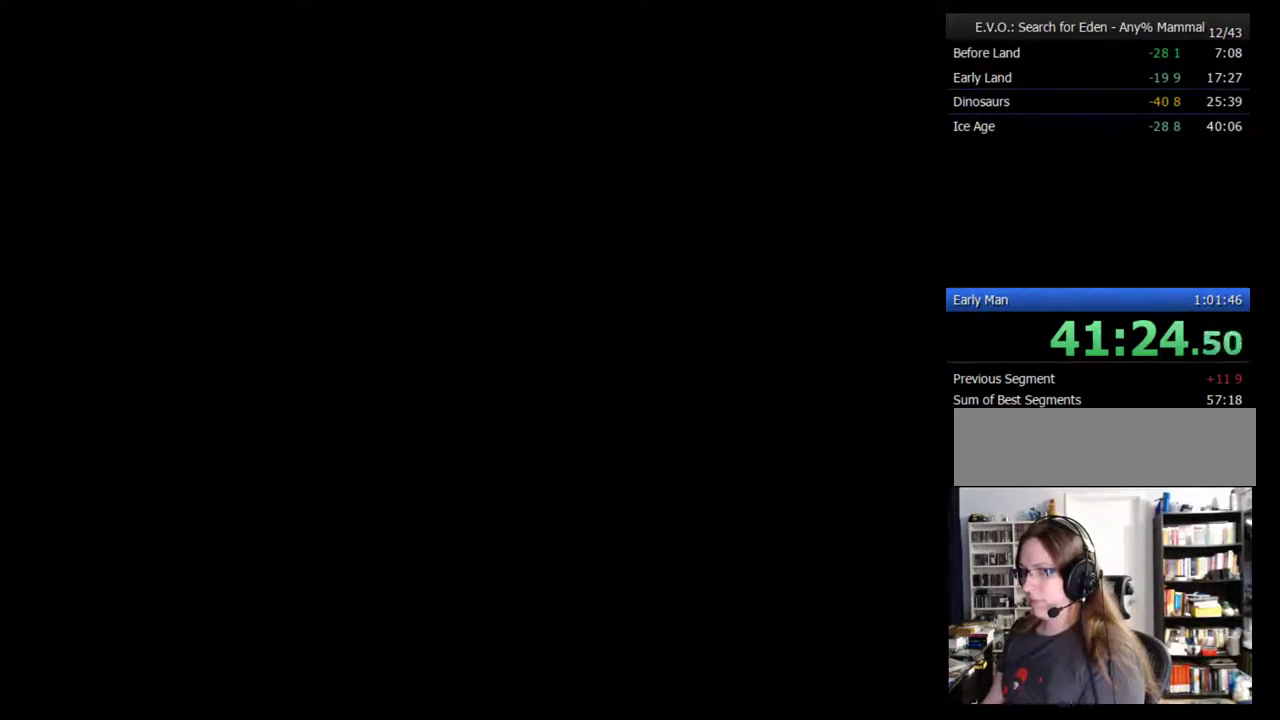
Gameplay with a controller (Nintendo layout); each line is a JSON object with the inputs held at the frame after it. "events" lists button and stick changes between this image and that frame as [ms after this image, input, new state], when the widget could be followed in between. Not read: L3 R3.
{"buttons": [], "events": []}
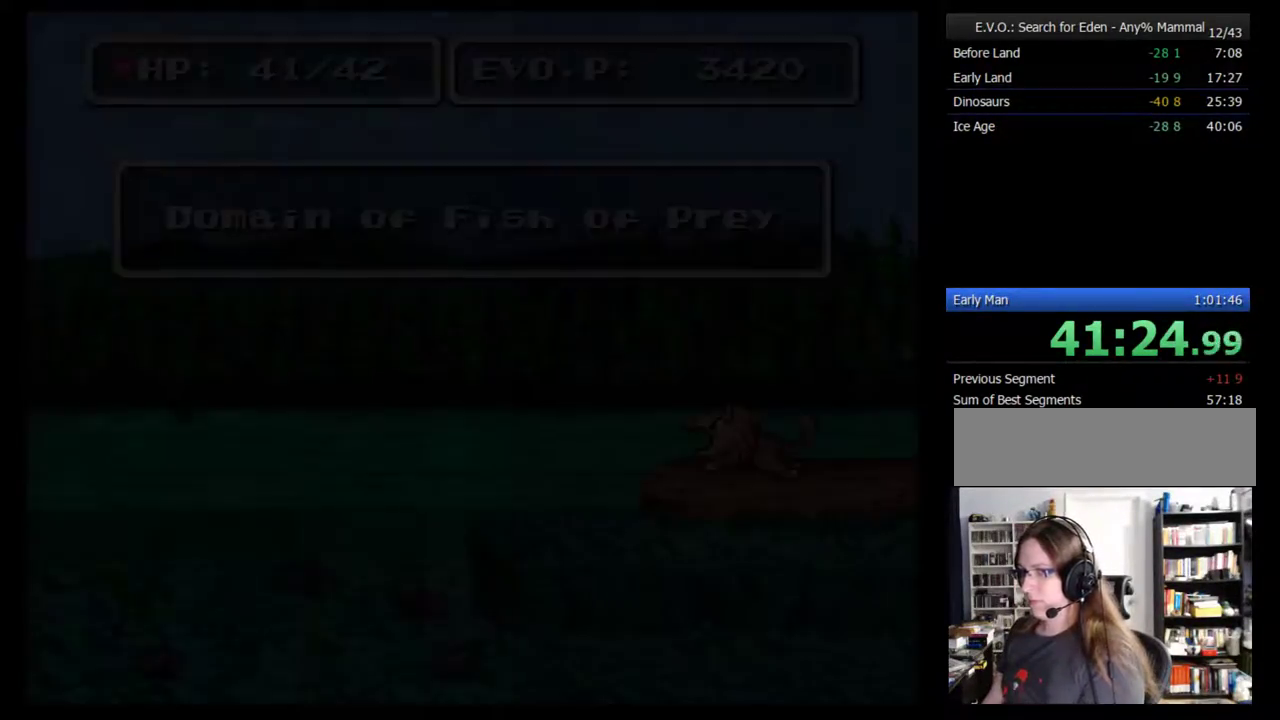
{"buttons": [], "events": []}
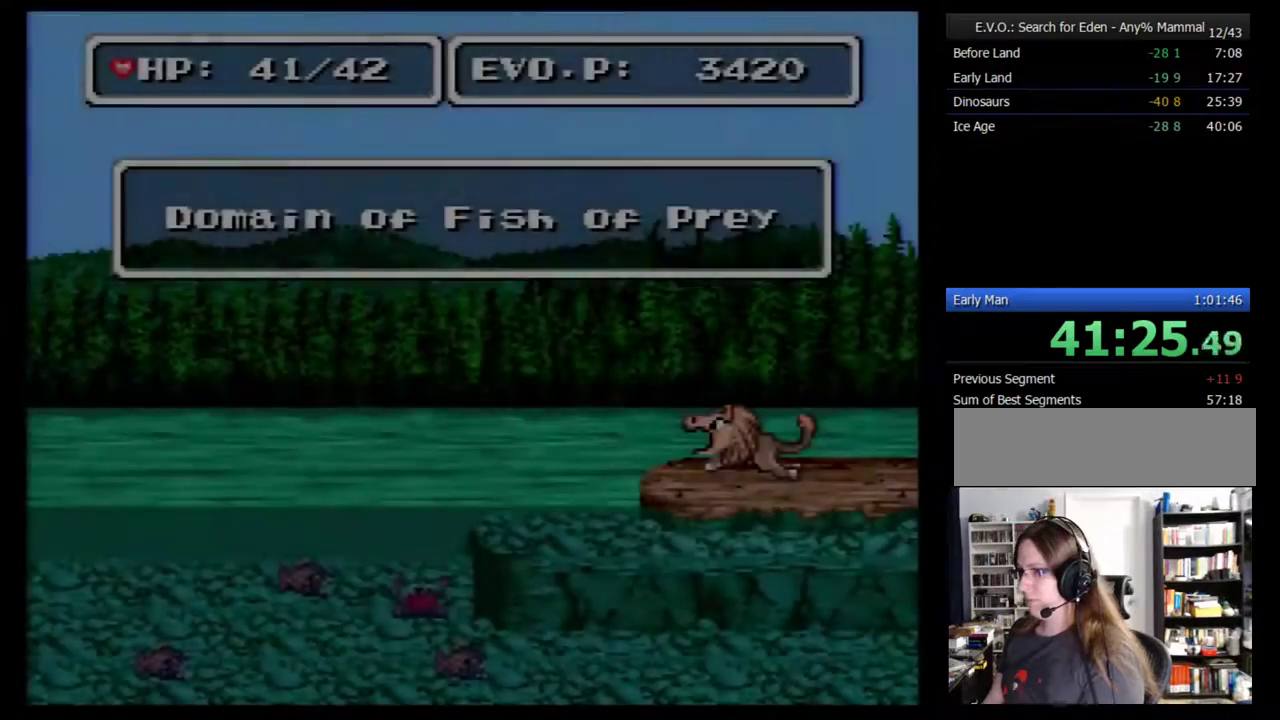
{"buttons": ["DPAD_LEFT"], "events": [[133, "DPAD_LEFT", "down"], [350, "DPAD_LEFT", "up"], [417, "DPAD_LEFT", "down"]]}
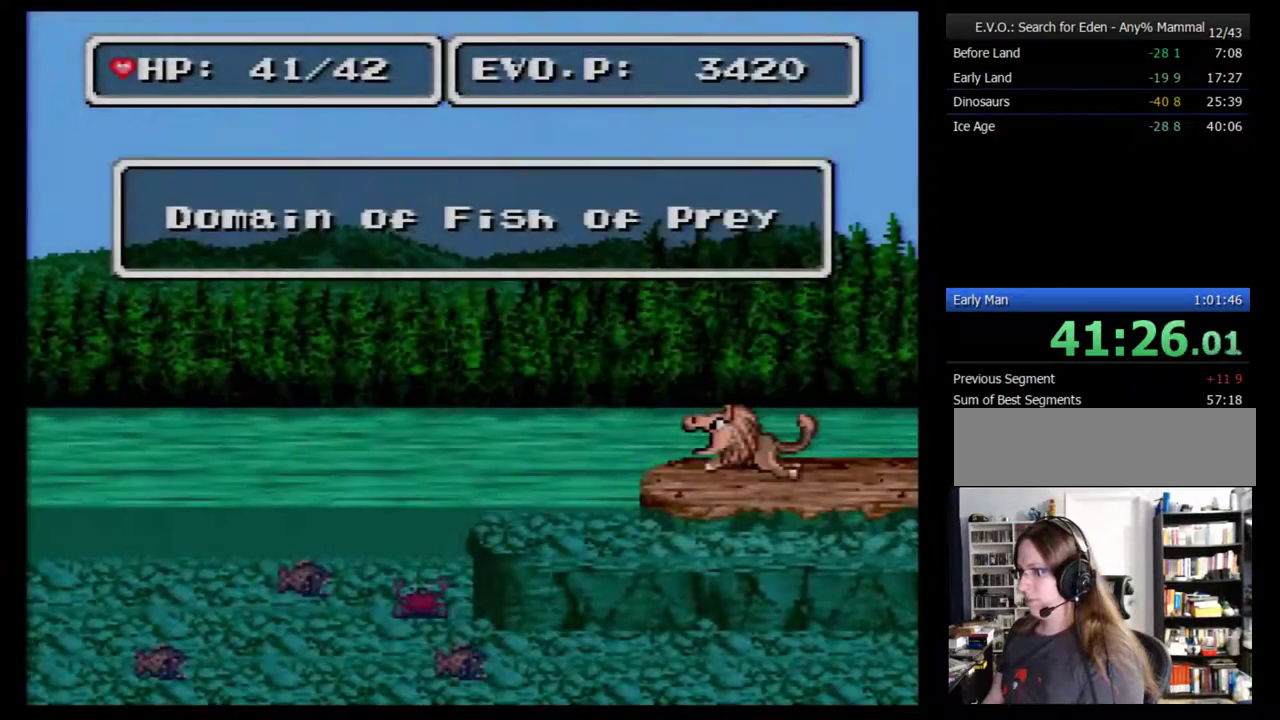
{"buttons": ["DPAD_LEFT"], "events": [[100, "DPAD_LEFT", "up"], [200, "DPAD_LEFT", "down"], [350, "DPAD_LEFT", "up"], [450, "DPAD_LEFT", "down"]]}
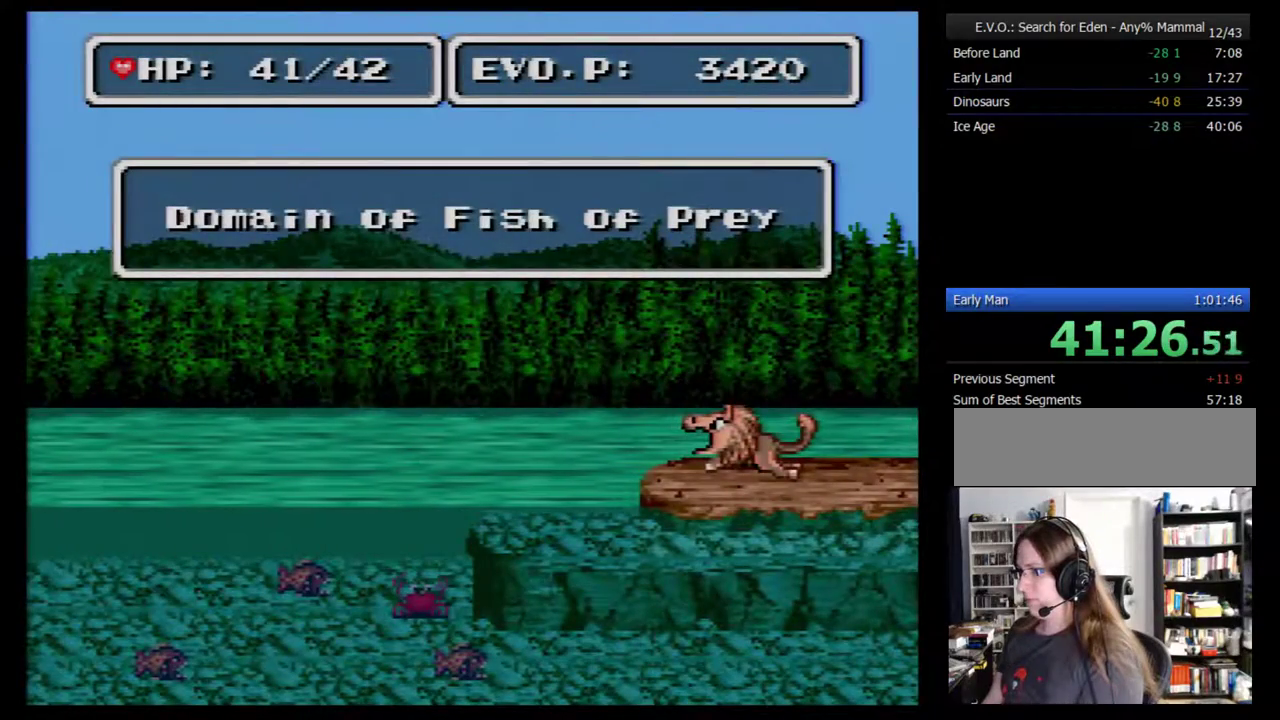
{"buttons": [], "events": [[17, "DPAD_LEFT", "up"], [67, "DPAD_LEFT", "down"], [133, "DPAD_LEFT", "up"], [200, "DPAD_LEFT", "down"], [267, "DPAD_LEFT", "up"], [317, "DPAD_LEFT", "down"], [383, "DPAD_LEFT", "up"], [450, "DPAD_LEFT", "down"], [500, "DPAD_LEFT", "up"]]}
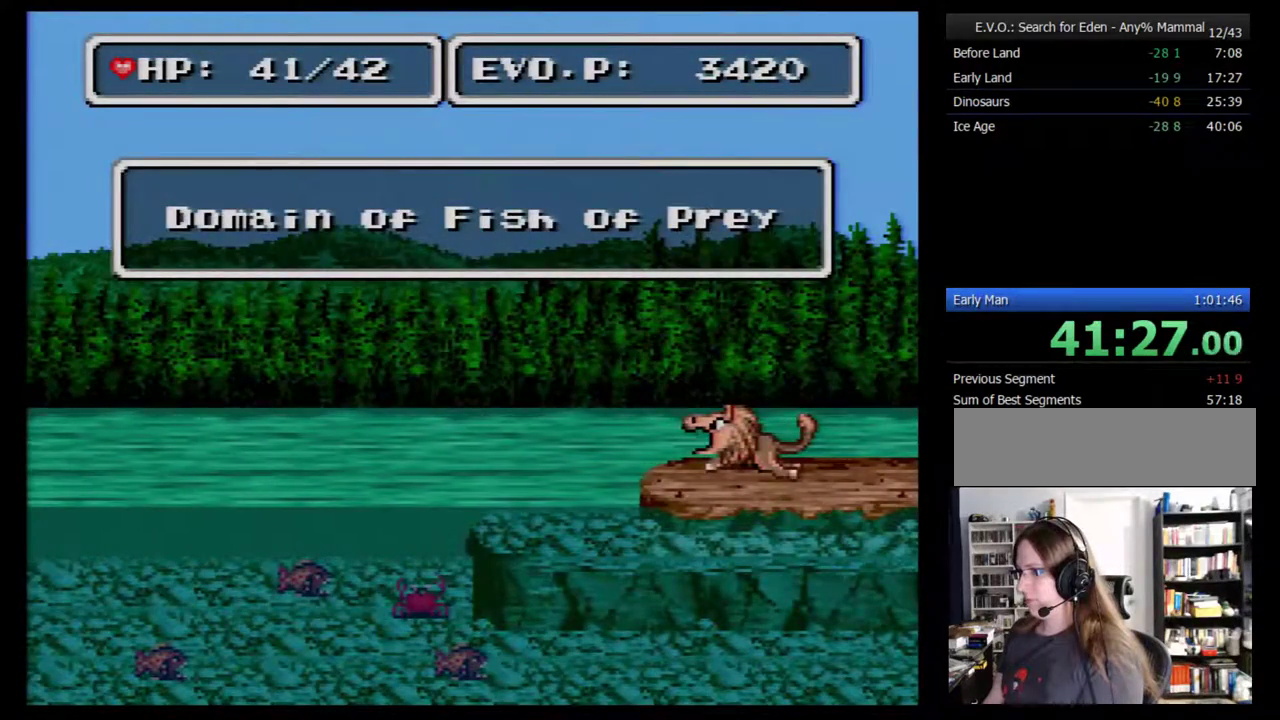
{"buttons": ["B", "DPAD_LEFT"], "events": [[33, "DPAD_LEFT", "down"], [67, "B", "down"], [133, "DPAD_LEFT", "up"], [167, "DPAD_LEFT", "down"]]}
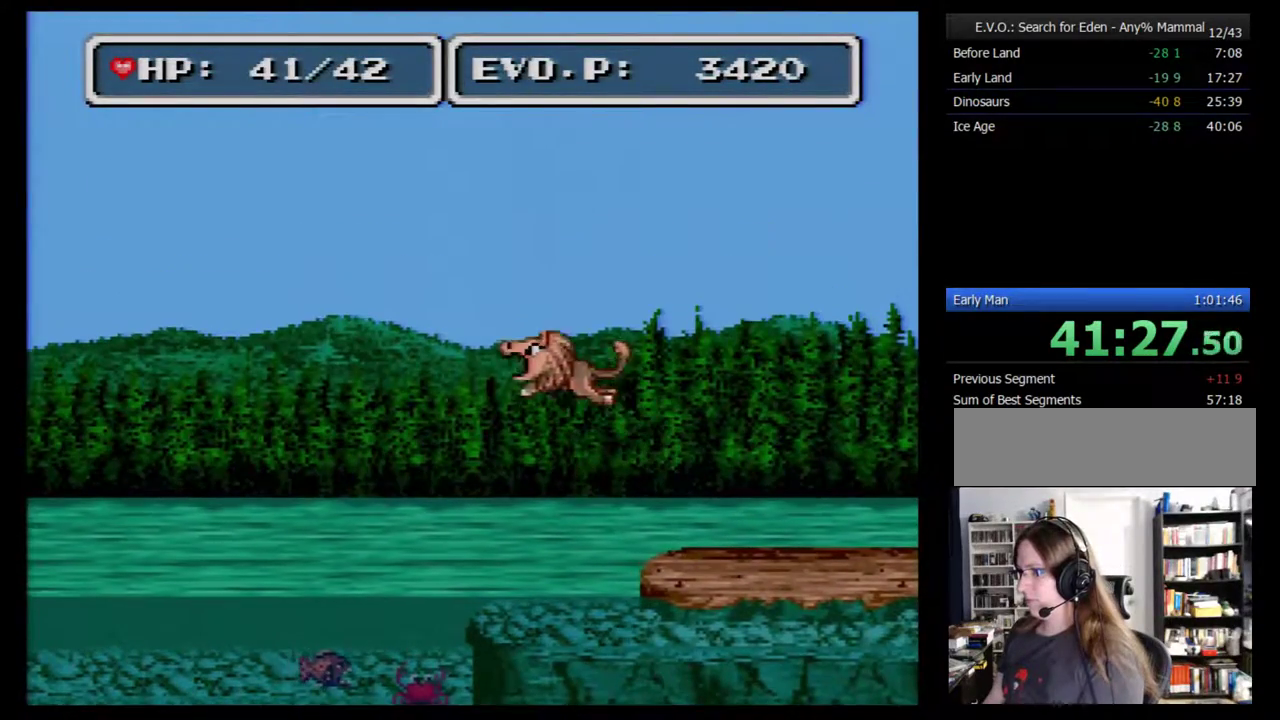
{"buttons": ["B", "DPAD_LEFT"], "events": []}
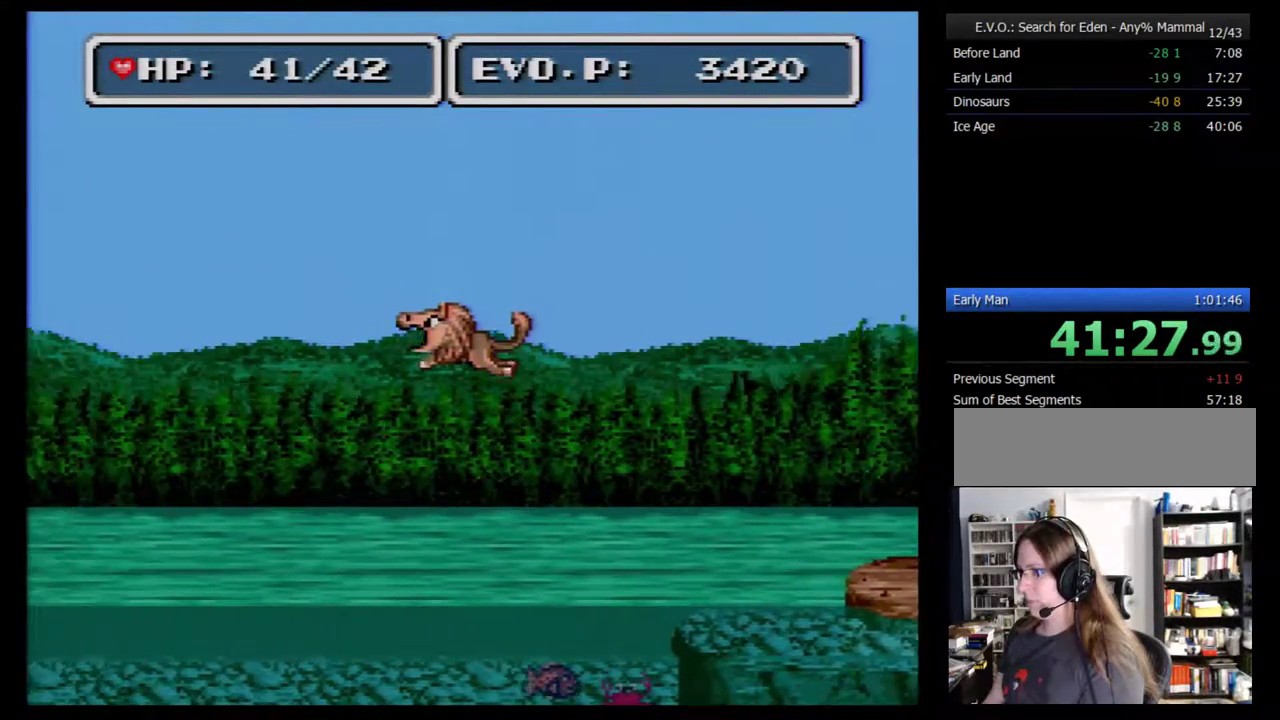
{"buttons": ["DPAD_LEFT"], "events": [[317, "B", "up"], [350, "DPAD_LEFT", "up"], [467, "DPAD_LEFT", "down"]]}
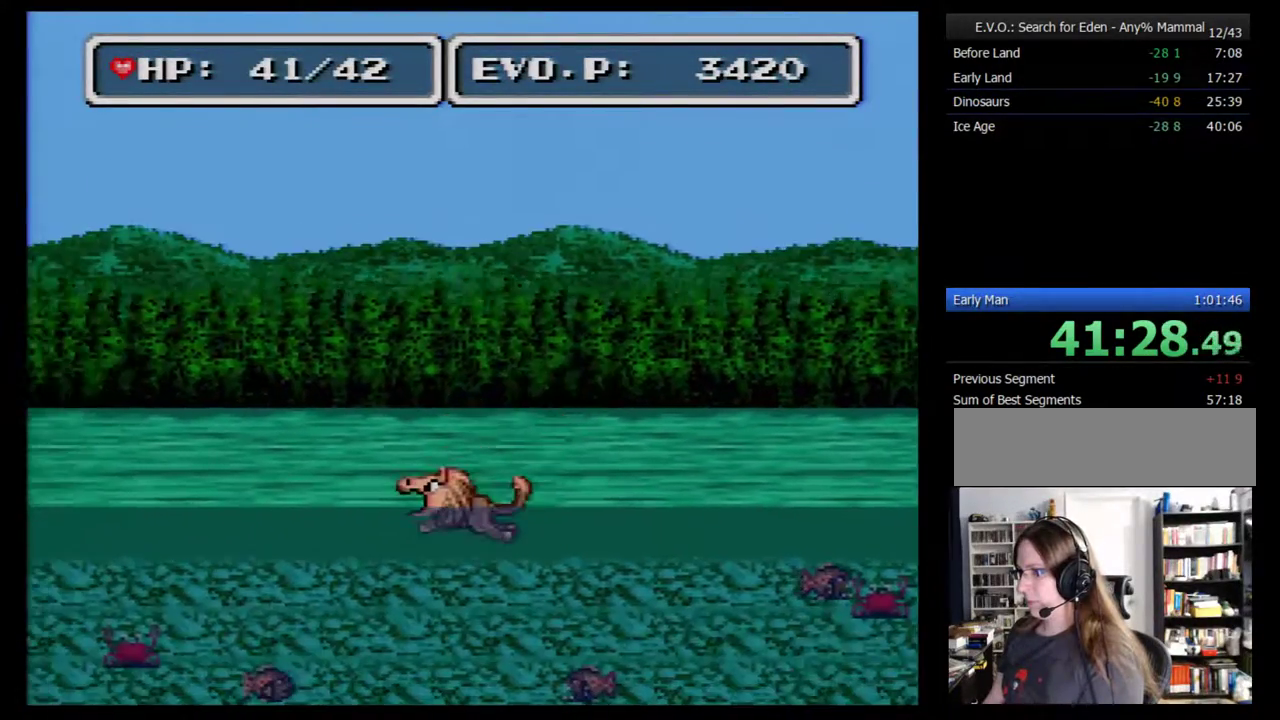
{"buttons": ["DPAD_LEFT"], "events": [[33, "DPAD_LEFT", "up"], [100, "DPAD_LEFT", "down"], [167, "DPAD_LEFT", "up"], [217, "B", "down"], [217, "DPAD_LEFT", "down"], [283, "DPAD_LEFT", "up"], [467, "DPAD_LEFT", "down"], [500, "B", "up"]]}
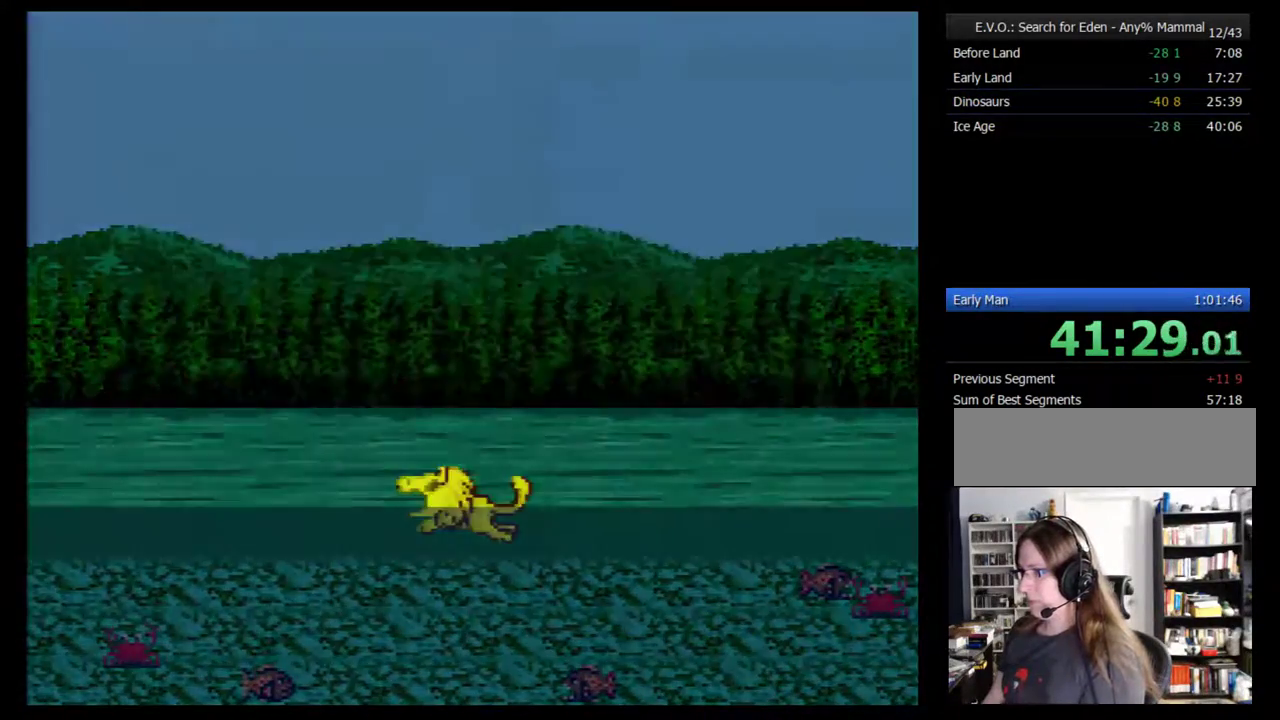
{"buttons": ["DPAD_LEFT"], "events": [[33, "DPAD_LEFT", "up"], [100, "DPAD_LEFT", "down"], [150, "DPAD_LEFT", "up"], [217, "DPAD_LEFT", "down"], [283, "DPAD_LEFT", "up"], [350, "DPAD_LEFT", "down"], [400, "DPAD_LEFT", "up"], [467, "DPAD_LEFT", "down"]]}
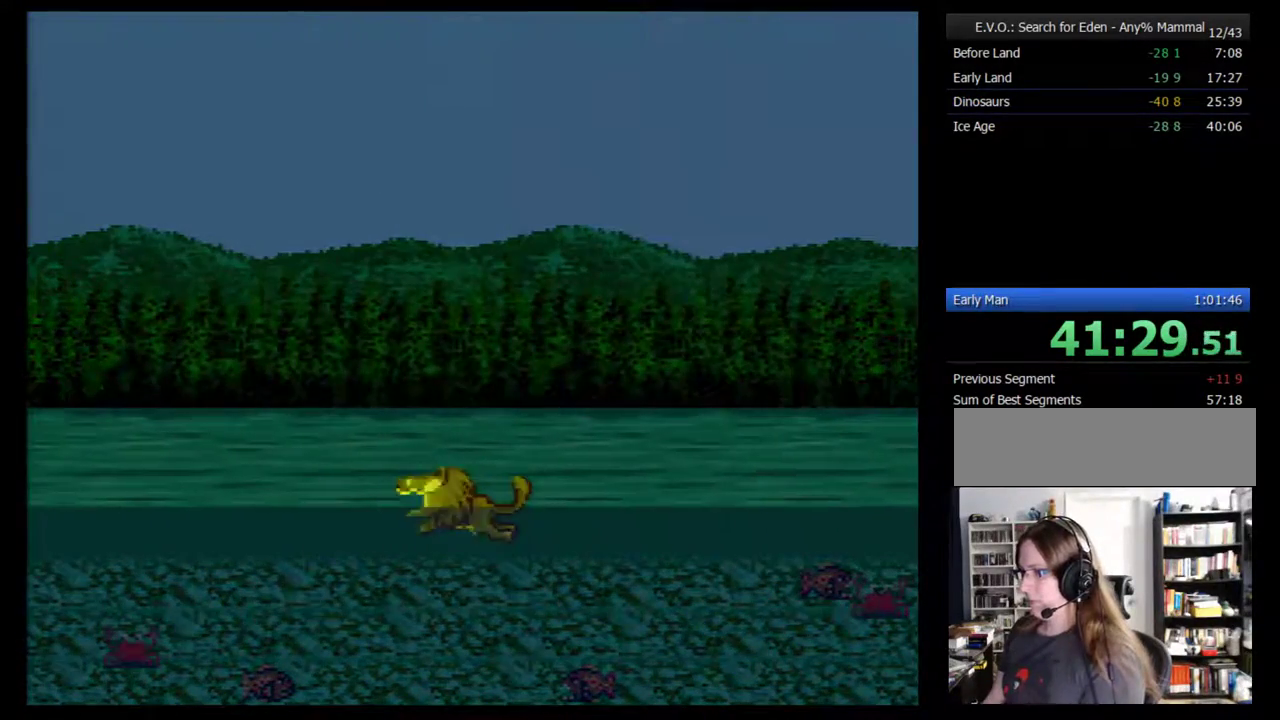
{"buttons": ["DPAD_LEFT"], "events": [[33, "DPAD_LEFT", "up"], [333, "DPAD_LEFT", "down"], [400, "DPAD_LEFT", "up"], [467, "DPAD_LEFT", "down"]]}
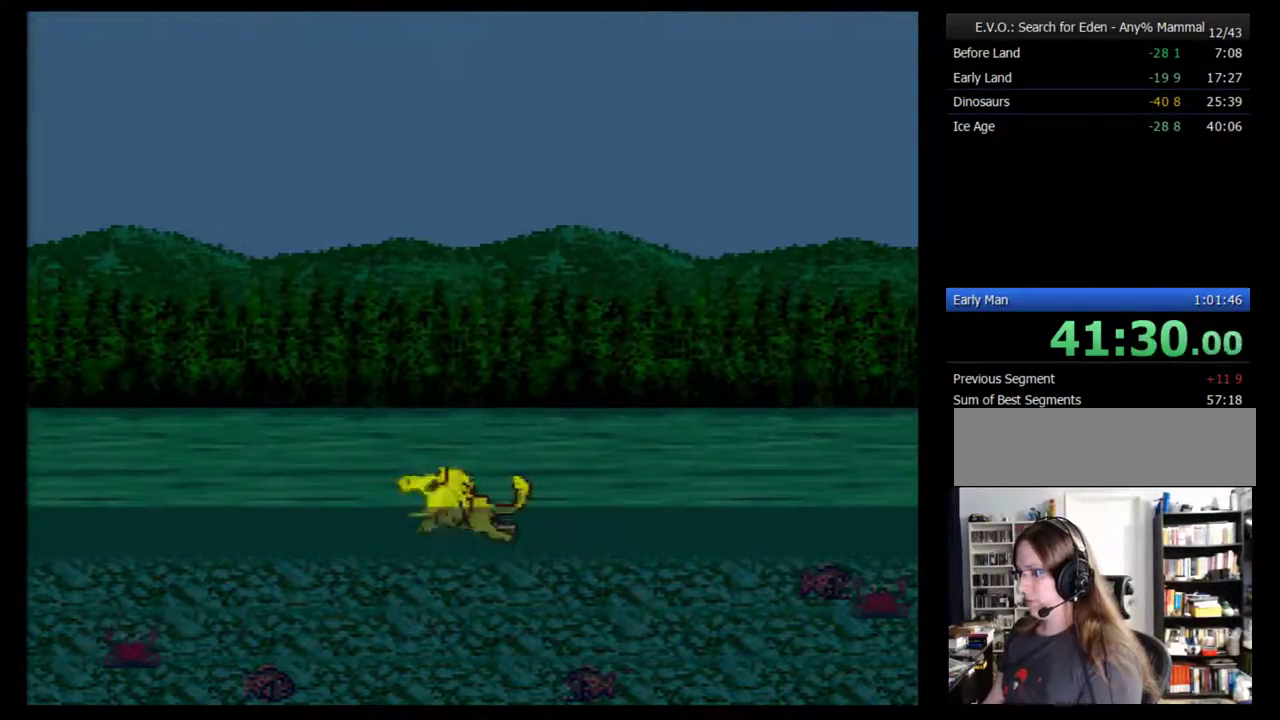
{"buttons": [], "events": [[17, "DPAD_LEFT", "up"], [83, "DPAD_LEFT", "down"], [183, "DPAD_LEFT", "up"], [233, "DPAD_LEFT", "down"], [300, "DPAD_LEFT", "up"], [383, "DPAD_LEFT", "down"], [450, "DPAD_LEFT", "up"]]}
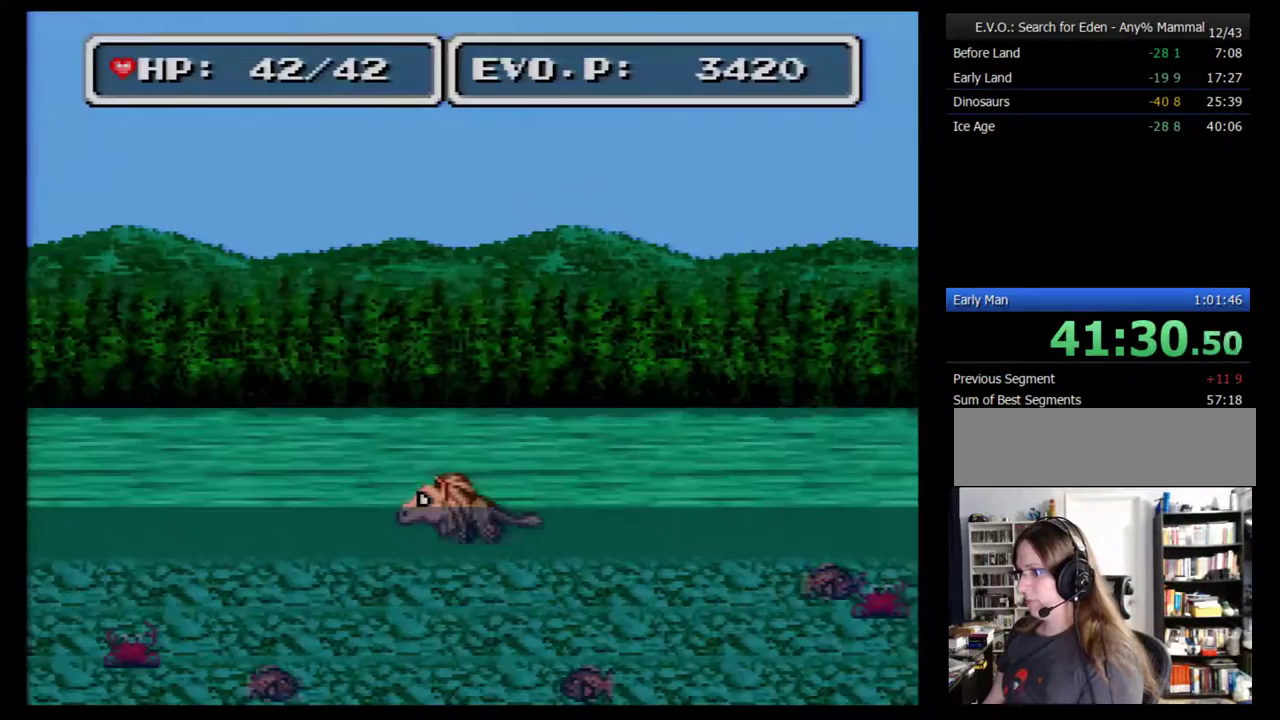
{"buttons": ["DPAD_LEFT"], "events": [[17, "DPAD_LEFT", "down"]]}
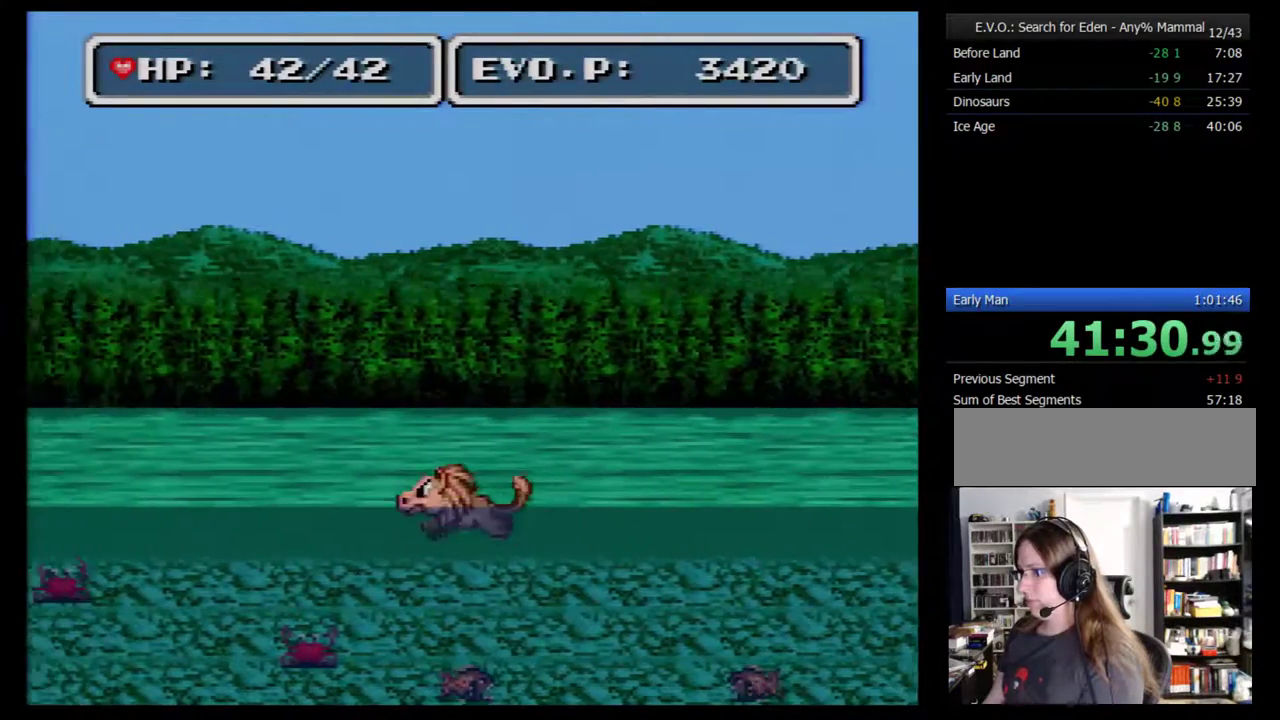
{"buttons": [], "events": [[67, "DPAD_LEFT", "up"]]}
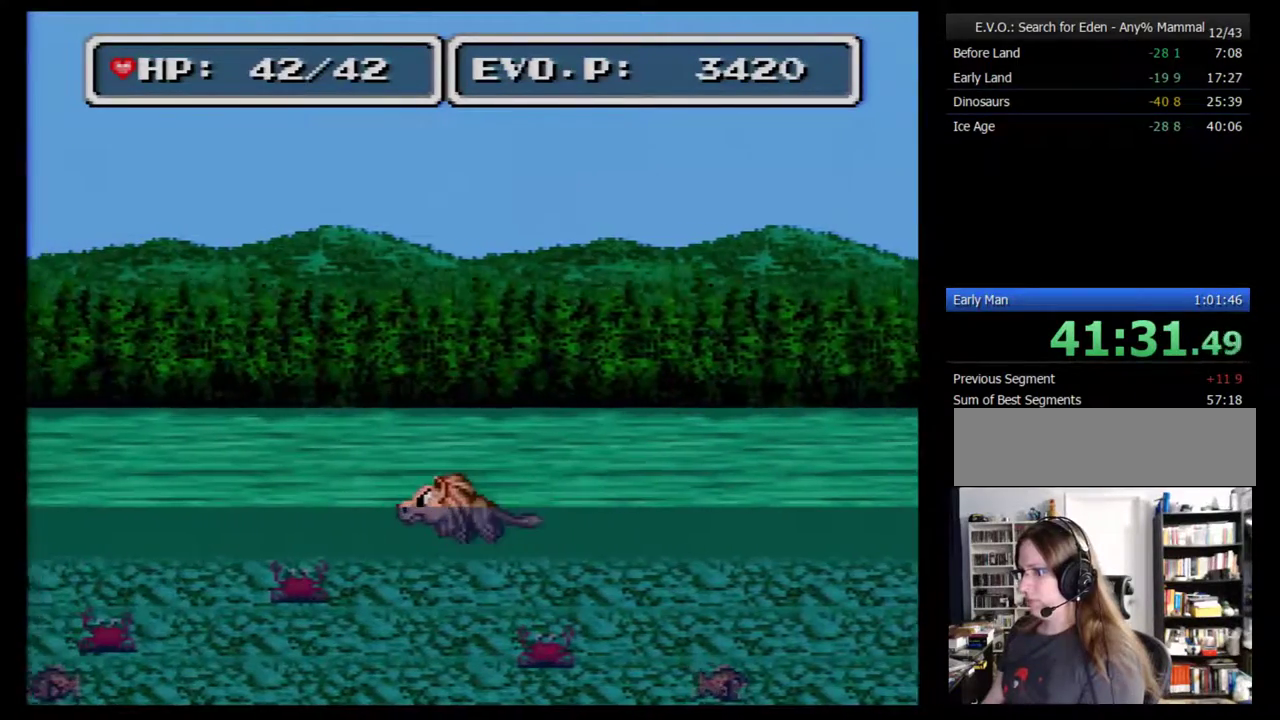
{"buttons": [], "events": []}
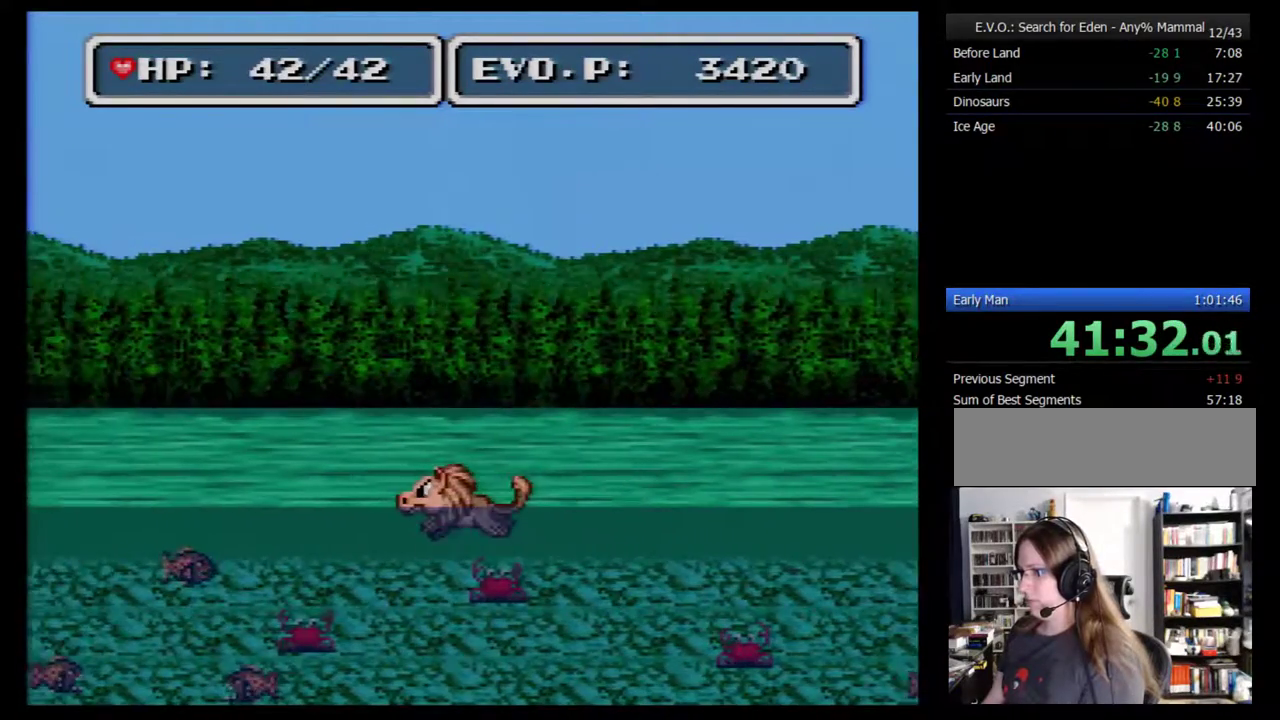
{"buttons": [], "events": []}
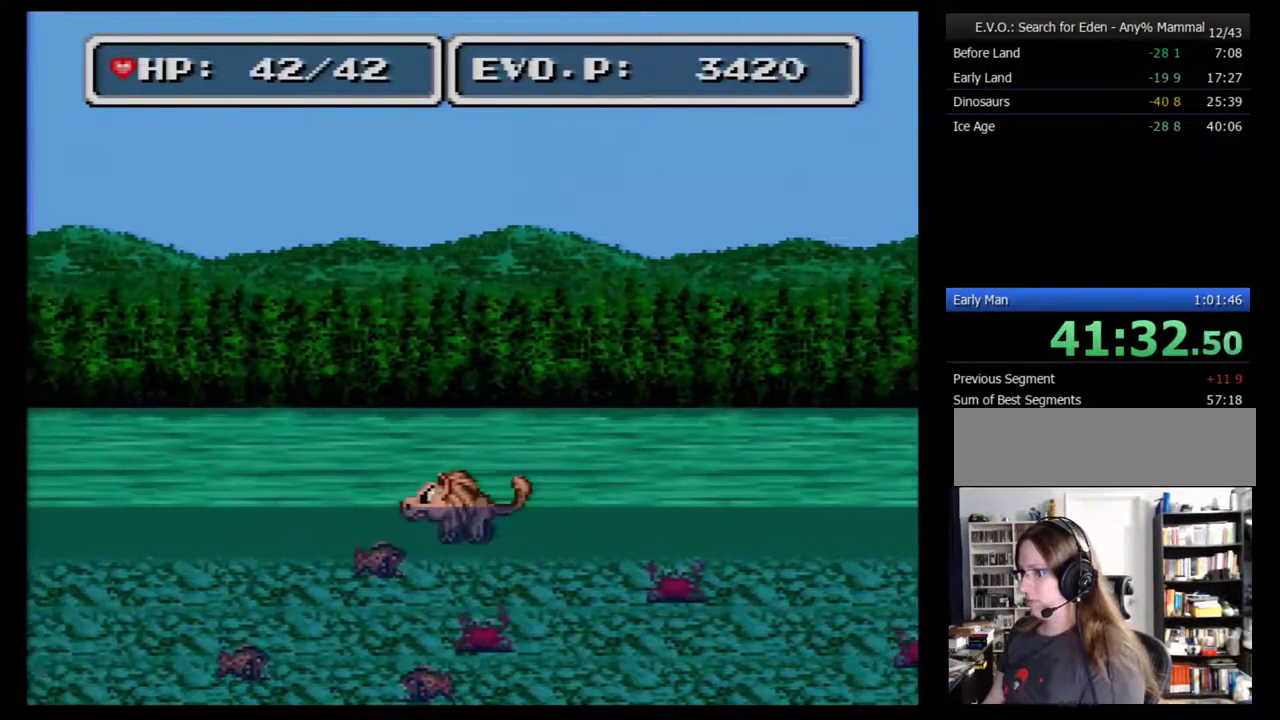
{"buttons": [], "events": []}
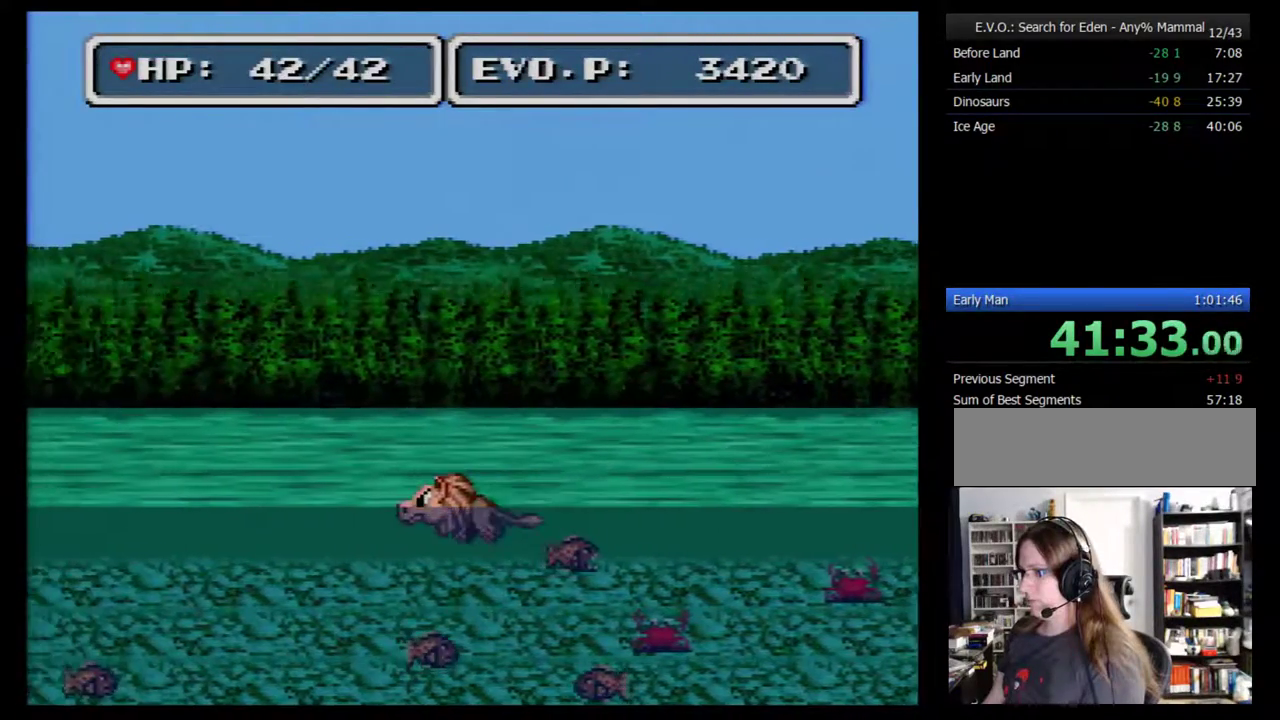
{"buttons": [], "events": []}
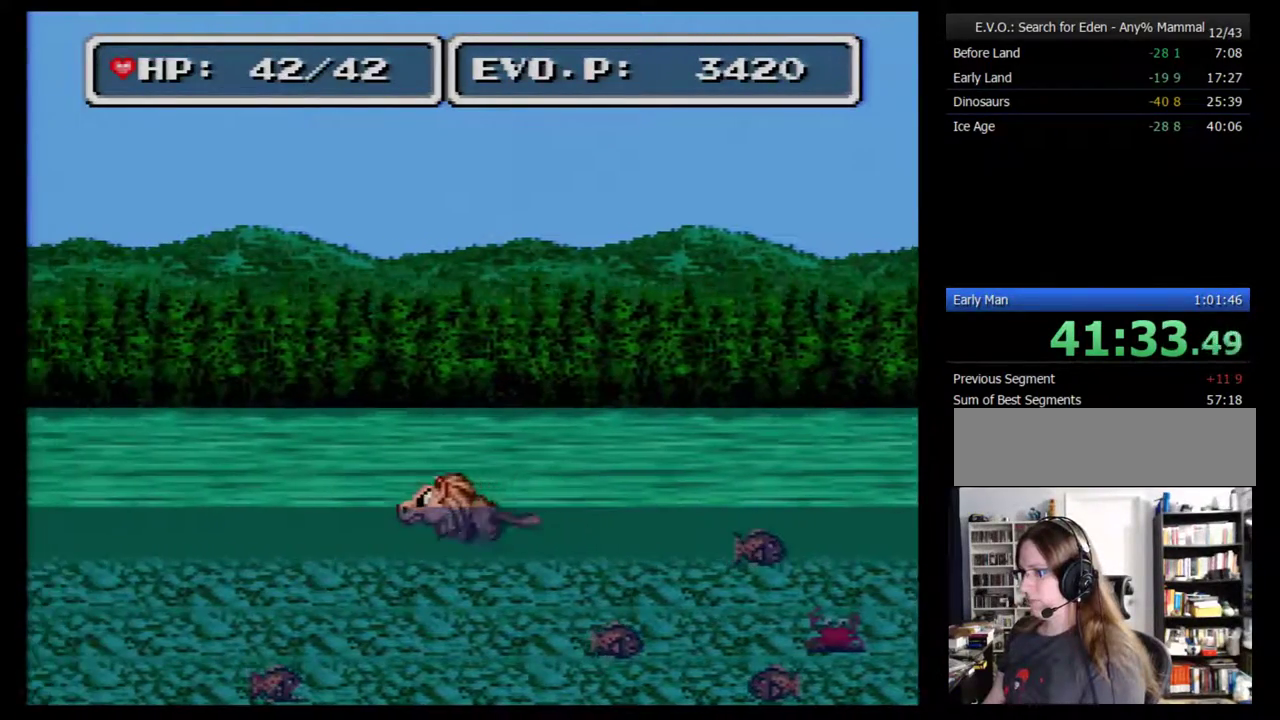
{"buttons": [], "events": []}
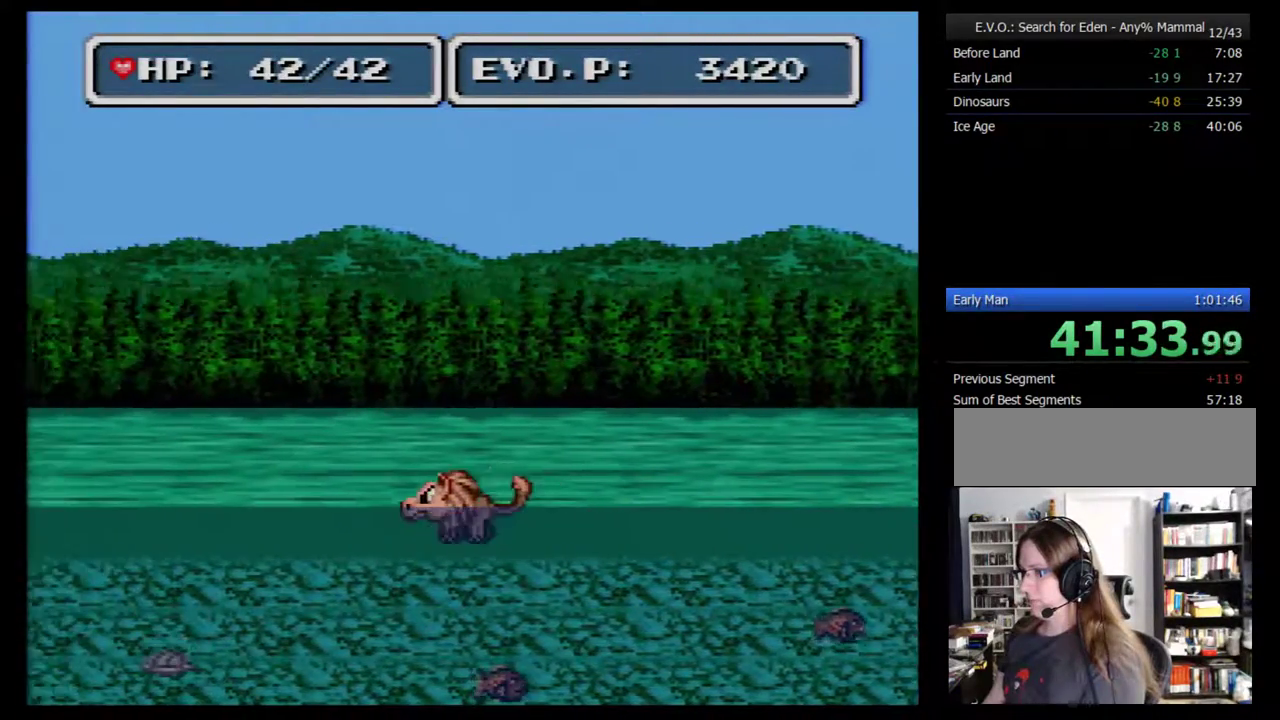
{"buttons": [], "events": []}
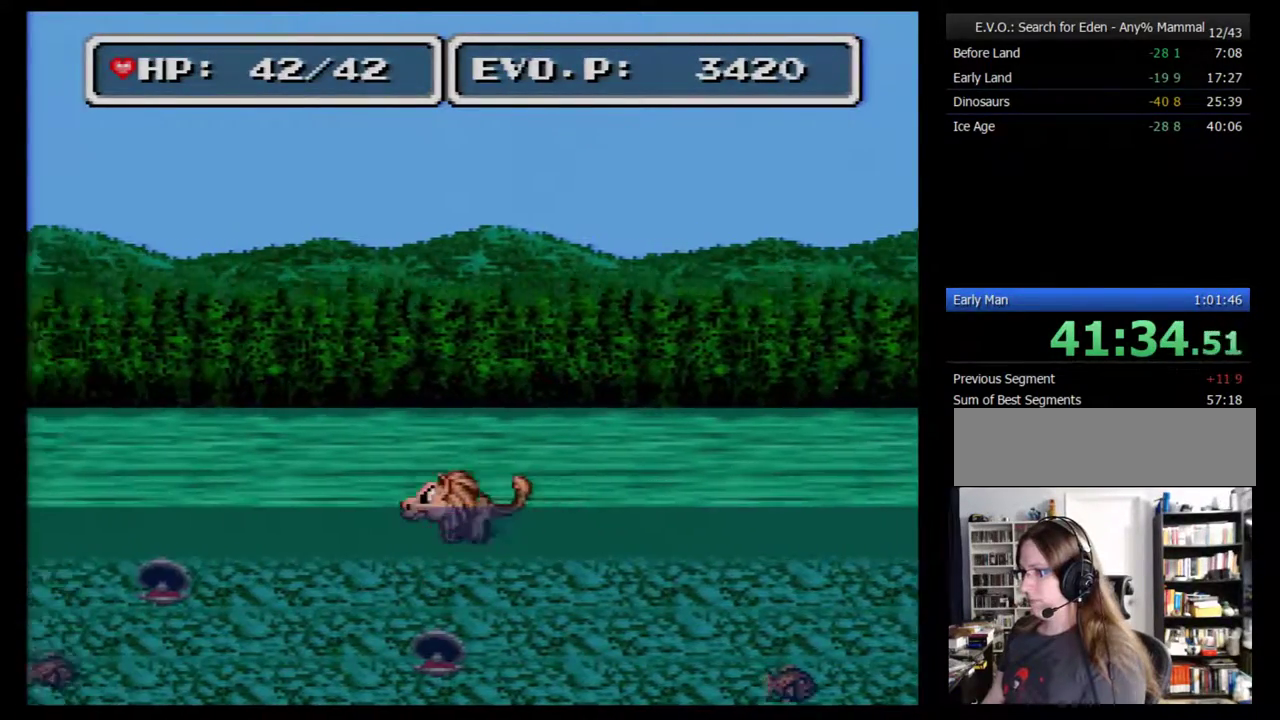
{"buttons": [], "events": []}
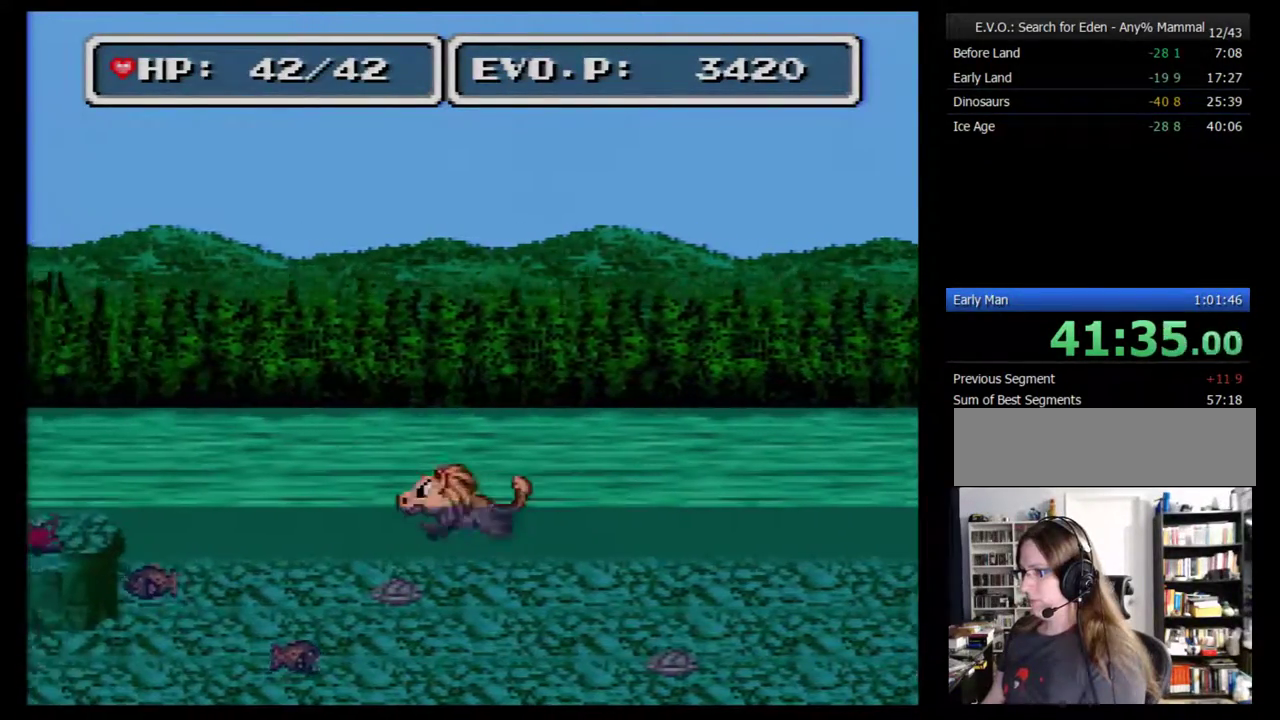
{"buttons": [], "events": []}
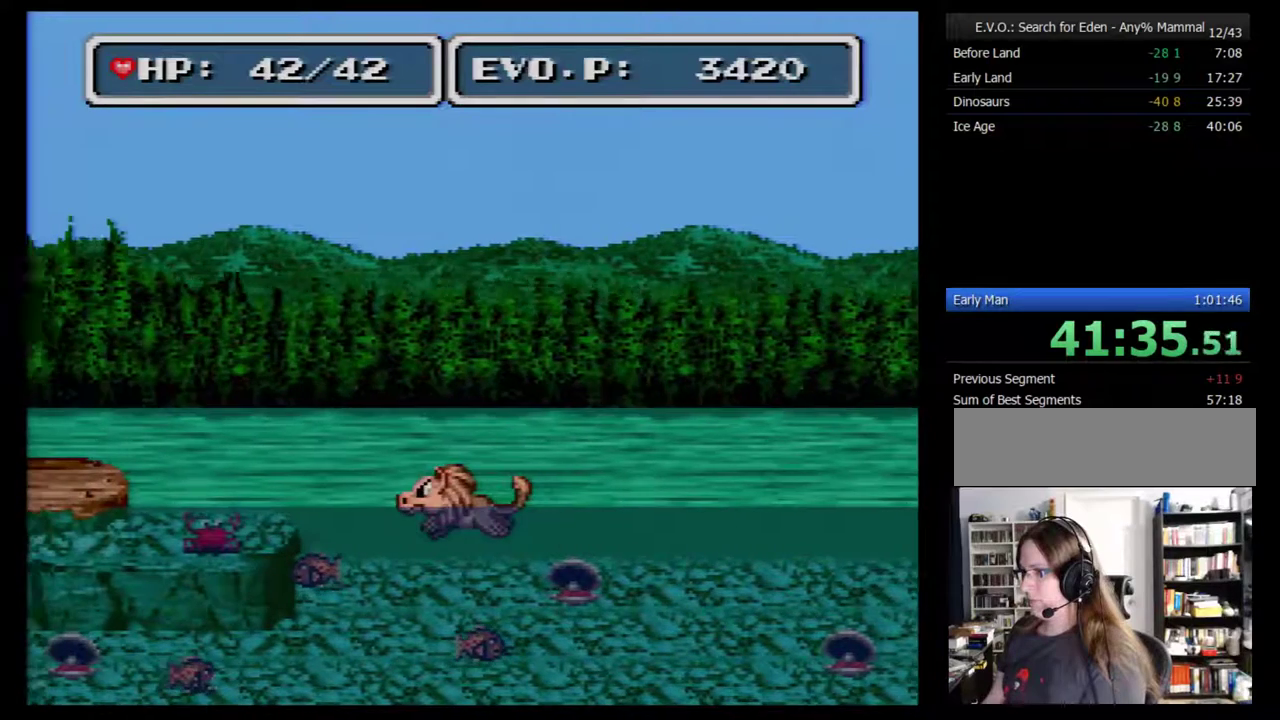
{"buttons": [], "events": []}
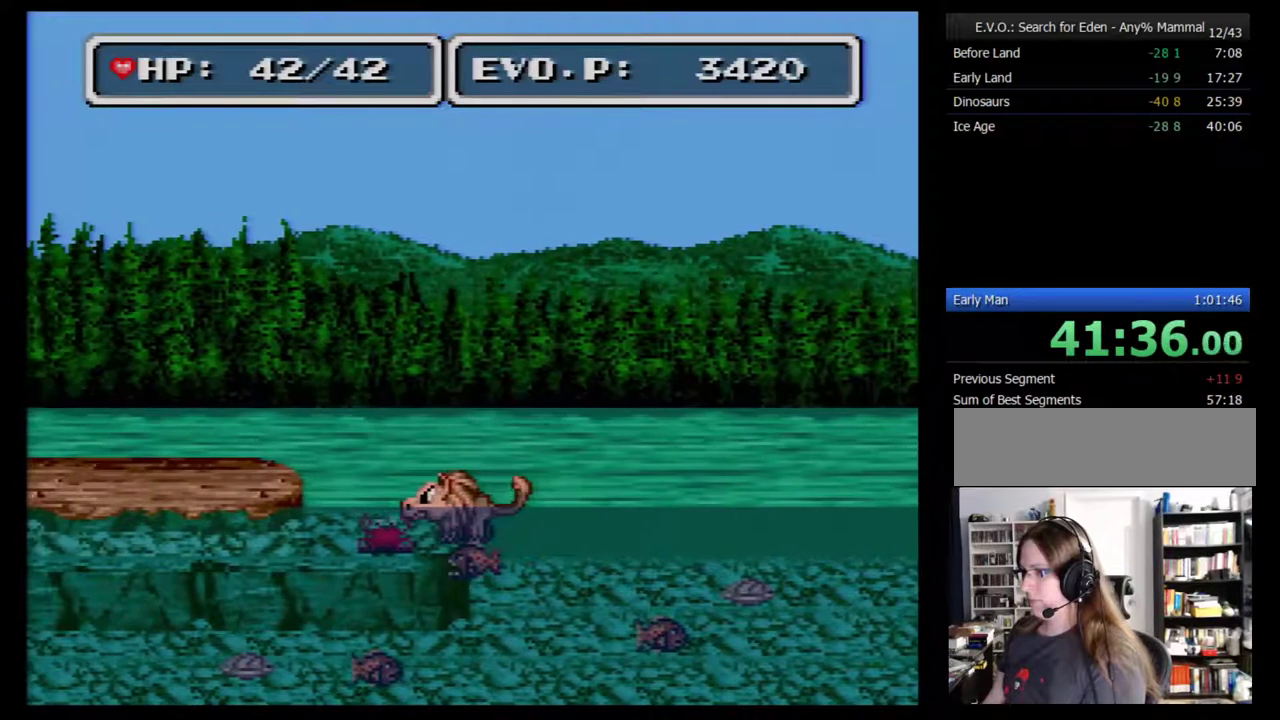
{"buttons": ["B"], "events": [[50, "B", "down"]]}
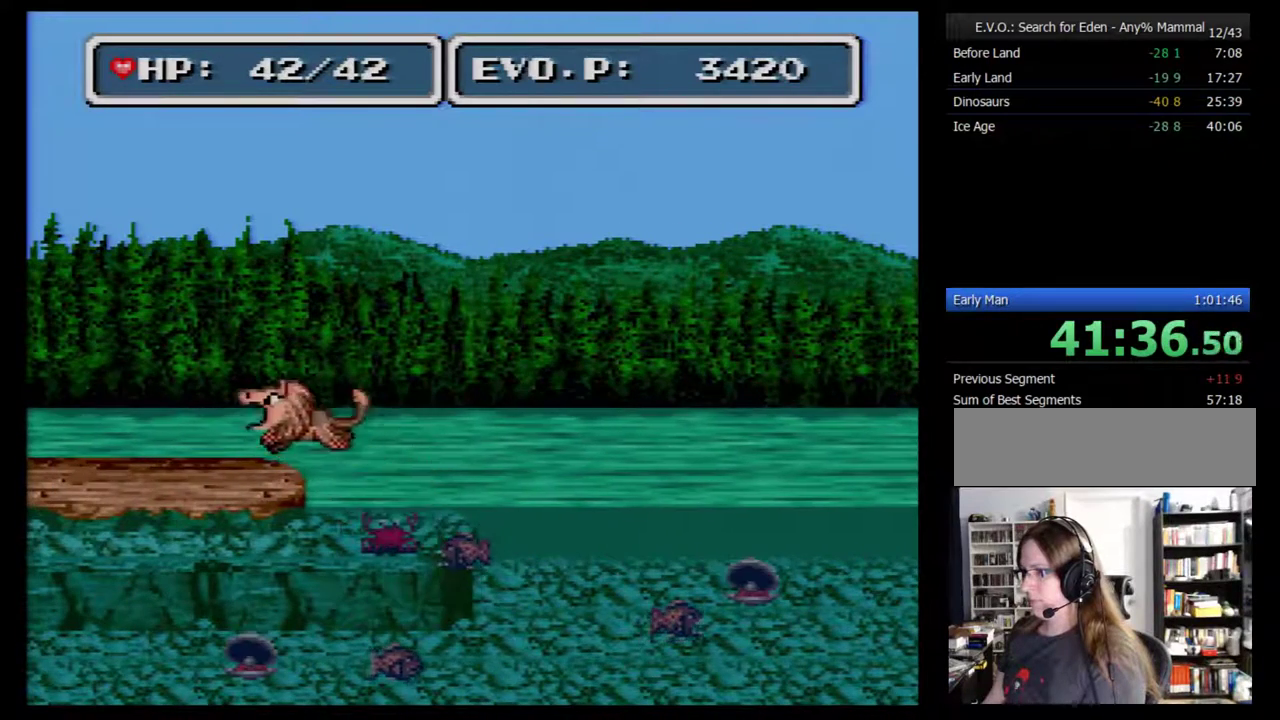
{"buttons": ["B"], "events": []}
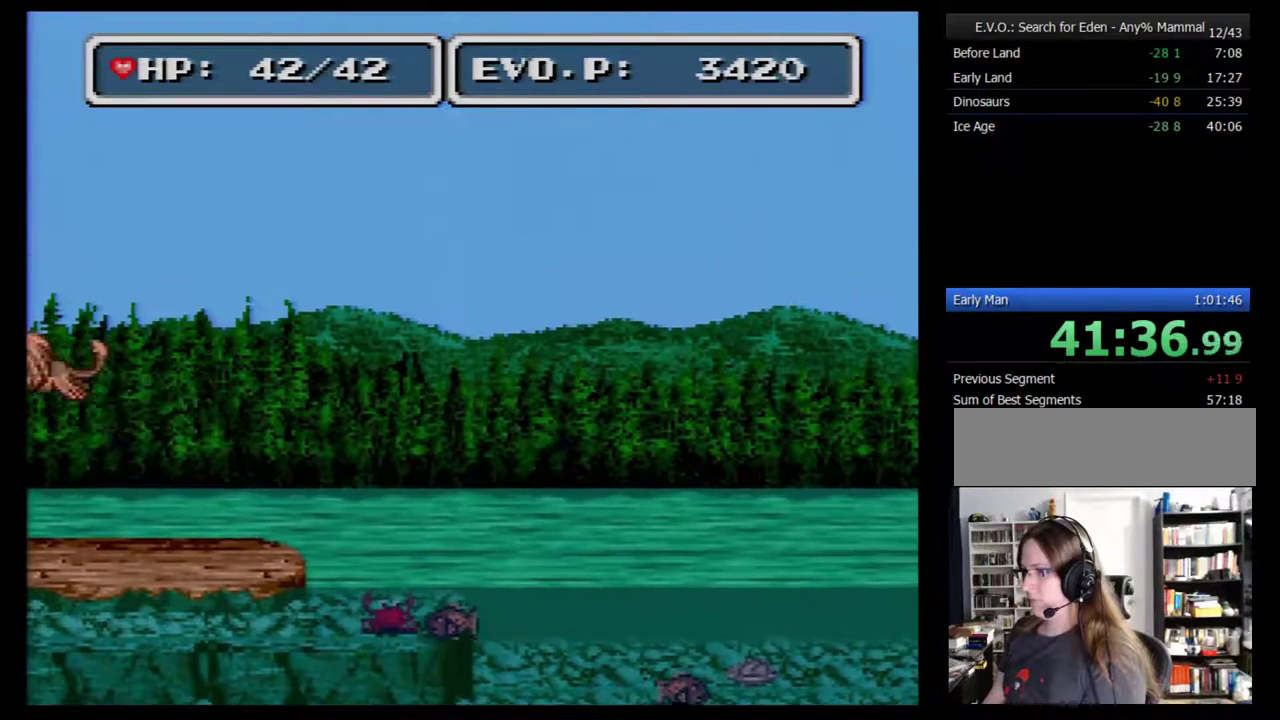
{"buttons": [], "events": [[500, "B", "up"]]}
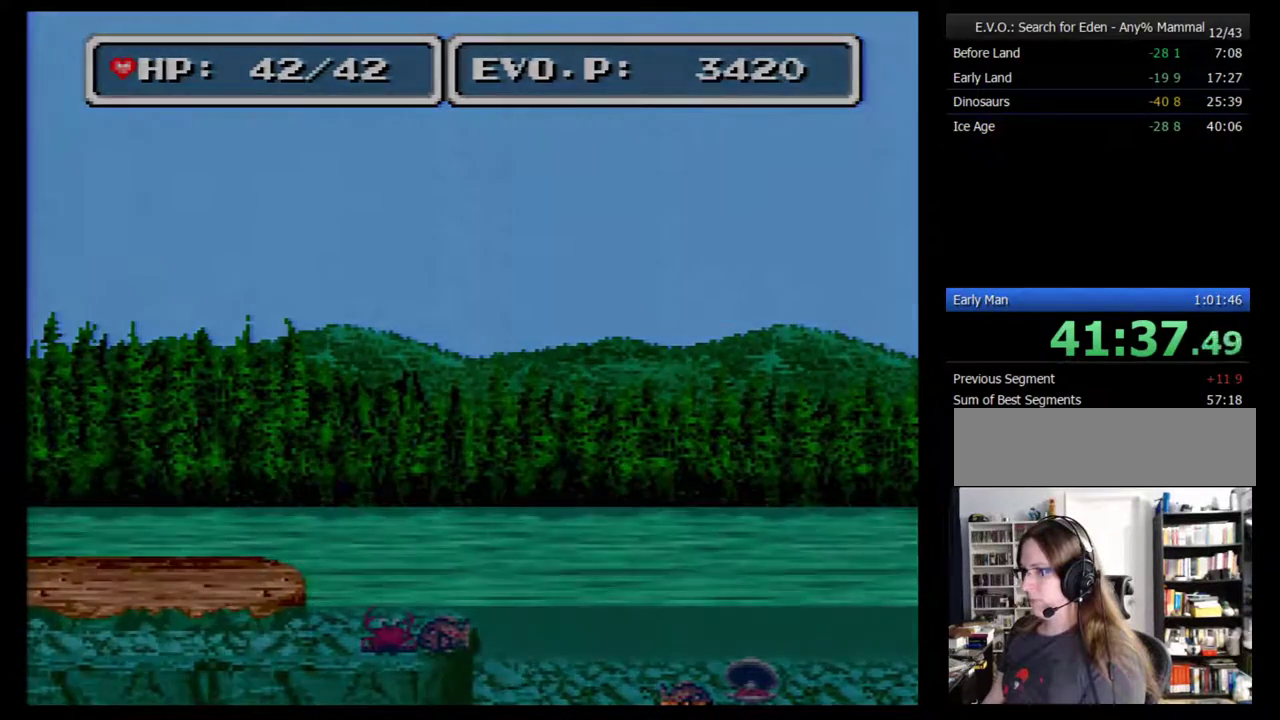
{"buttons": ["B"], "events": [[50, "B", "down"], [150, "B", "up"], [217, "B", "down"], [267, "B", "up"], [333, "B", "down"], [400, "B", "up"], [483, "B", "down"]]}
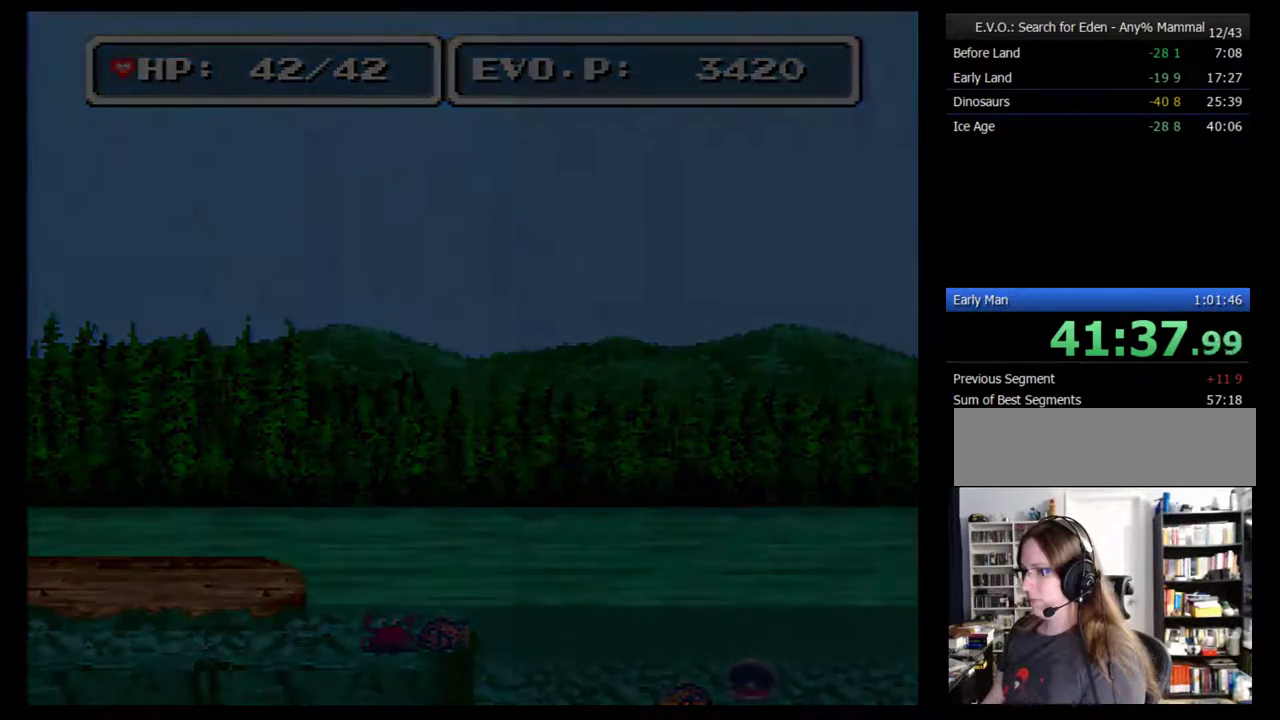
{"buttons": ["DPAD_LEFT"], "events": [[17, "B", "up"], [83, "B", "down"], [183, "B", "up"], [267, "B", "down"], [300, "B", "up"], [300, "DPAD_LEFT", "down"], [400, "DPAD_LEFT", "up"], [483, "DPAD_LEFT", "down"]]}
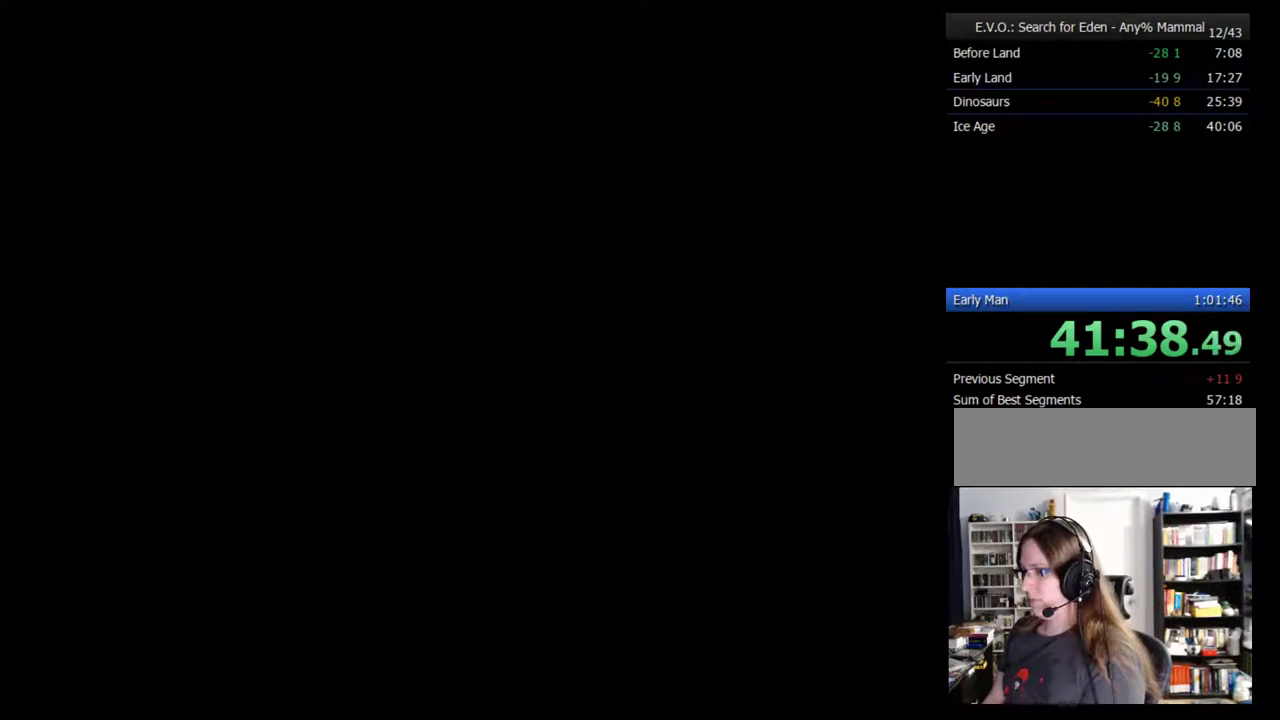
{"buttons": ["DPAD_UP"], "events": [[50, "DPAD_LEFT", "up"], [267, "DPAD_UP", "down"], [367, "DPAD_UP", "up"], [417, "DPAD_UP", "down"]]}